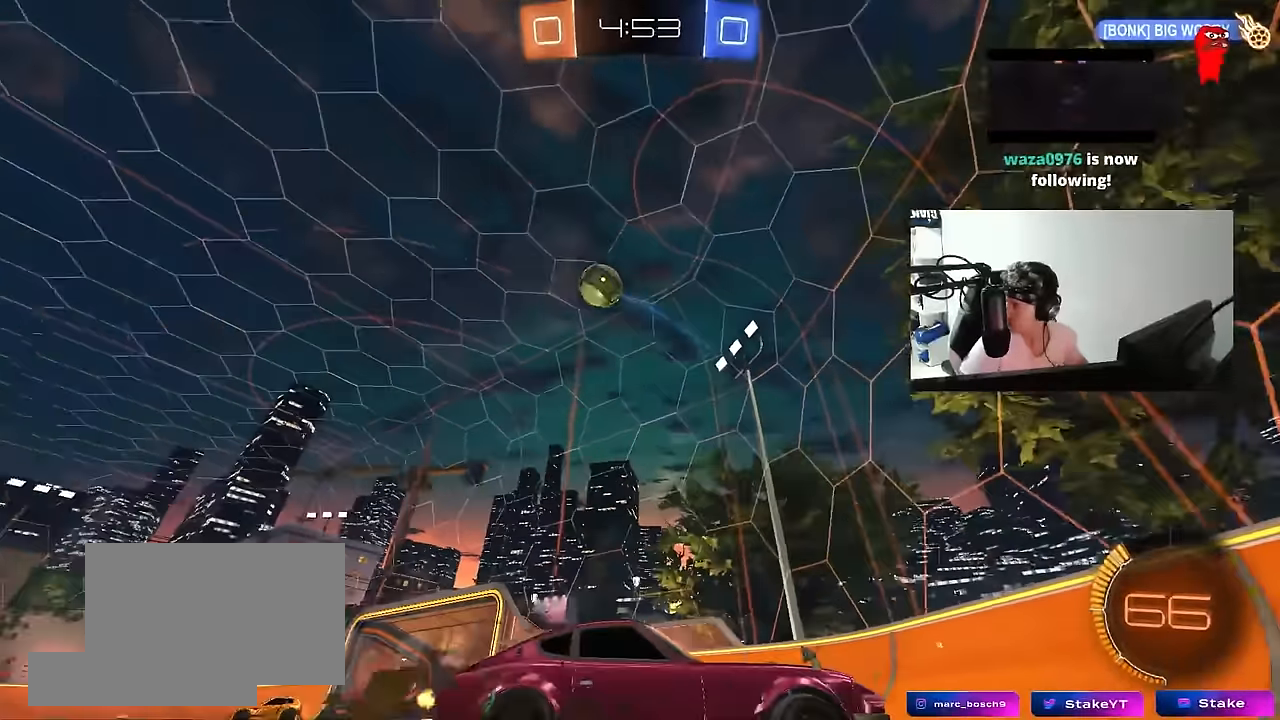
Gameplay with keyboard and mouse; each line is a JSON object with the keys and mouse buttons held at the frame after it. "events" lists presses ("down") and releases ("up") of "1", "2", "3", "4", "5", "a", "alt", "c", "caps_lock", "ctrl", "d", "e", "f", "g", "q", "r", "s", "shift", "space", "t", "tab", "v", "w", "x", "z", "mouse_left", "mouse_wheel" and "mouse_right" between this image and that frame as [ms after this image, input, new state], when the widget could be followed in between. "mouse_left", "mouse_wheel", "mouse_right" = the "left", "wheel", "right" buttons of the "mouse" list. No other keys are recorded. "wheel" means that the mouse wheel is clicked or scrolled. Mouse movement is not recorded.
{"keys": ["a", "w"], "mouse": [], "events": [[33, "shift", "up"]]}
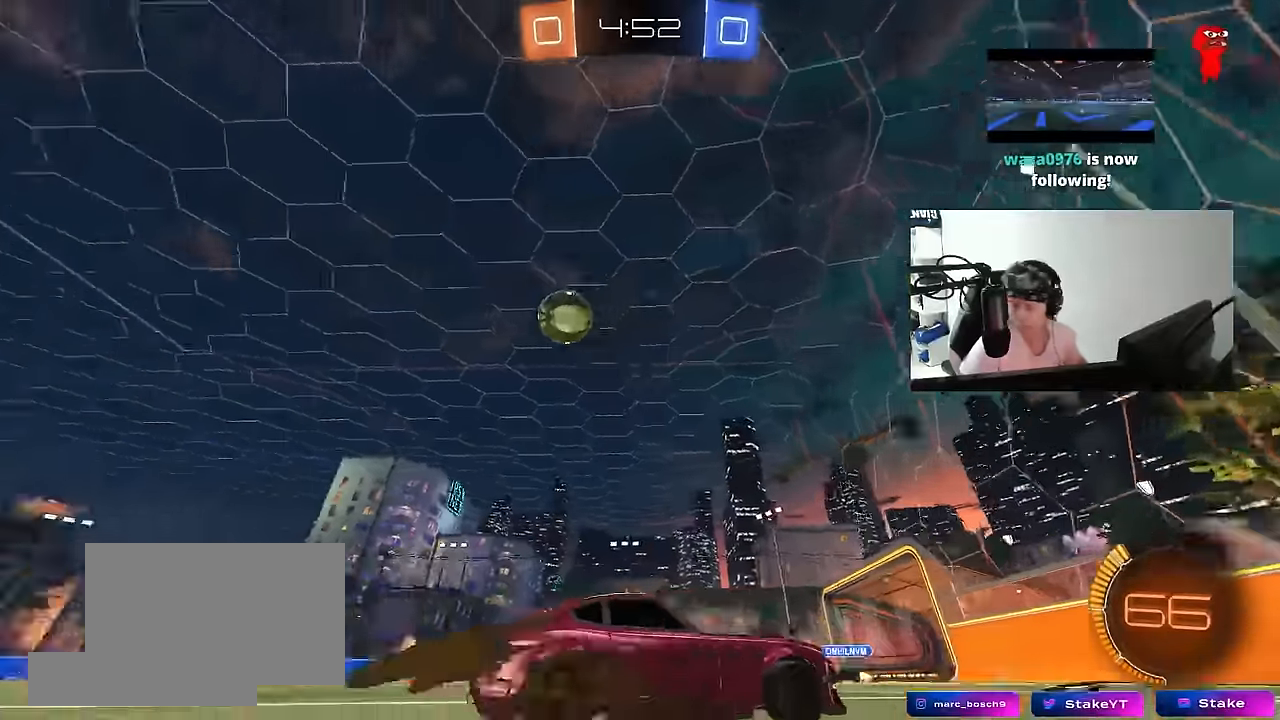
{"keys": ["a", "w"], "mouse": [], "events": [[100, "a", "up"], [183, "a", "down"]]}
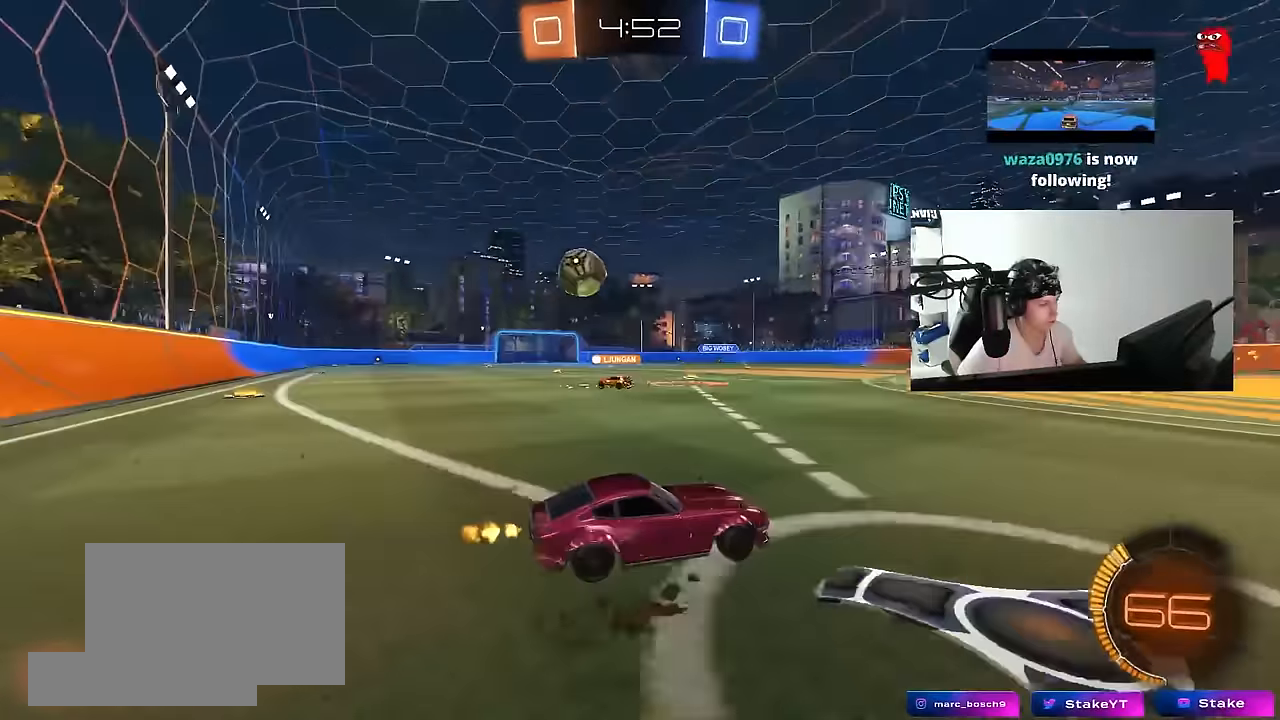
{"keys": ["a", "w"], "mouse": [], "events": [[17, "a", "up"], [250, "a", "down"]]}
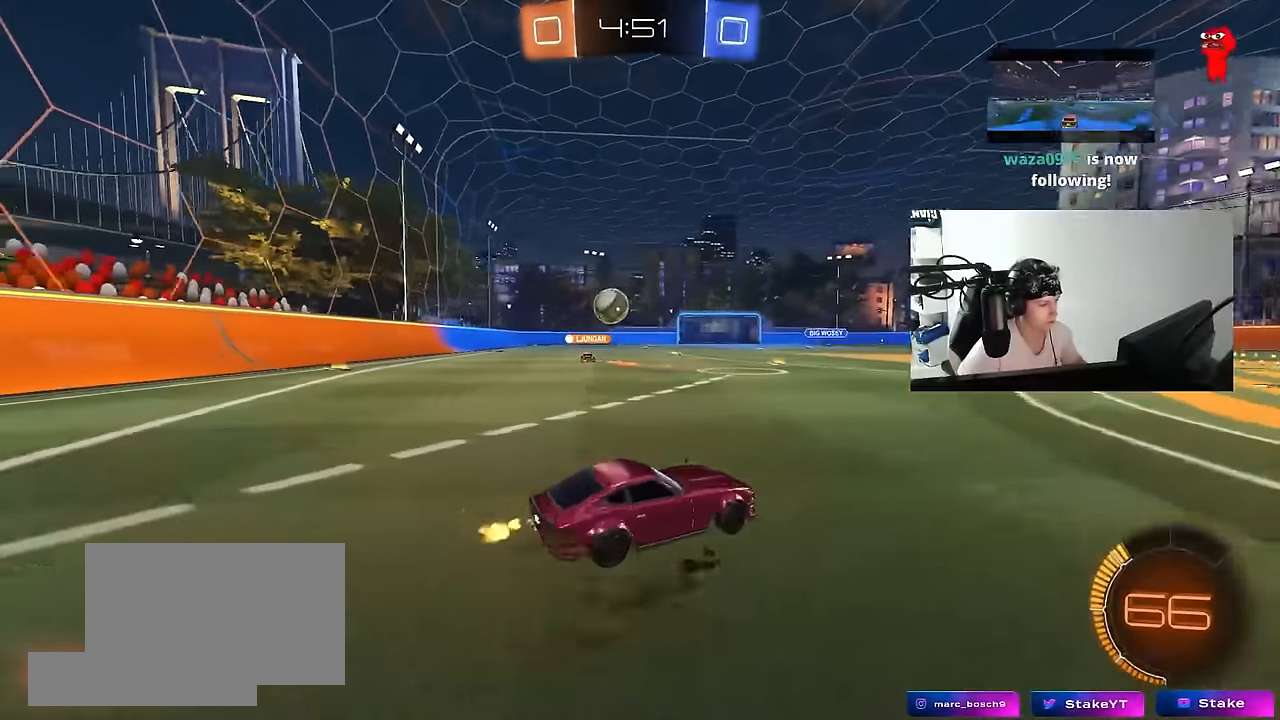
{"keys": ["w"], "mouse": ["left"], "events": [[167, "a", "up"], [317, "a", "down"], [500, "a", "up"], [500, "mouse_left", "down"]]}
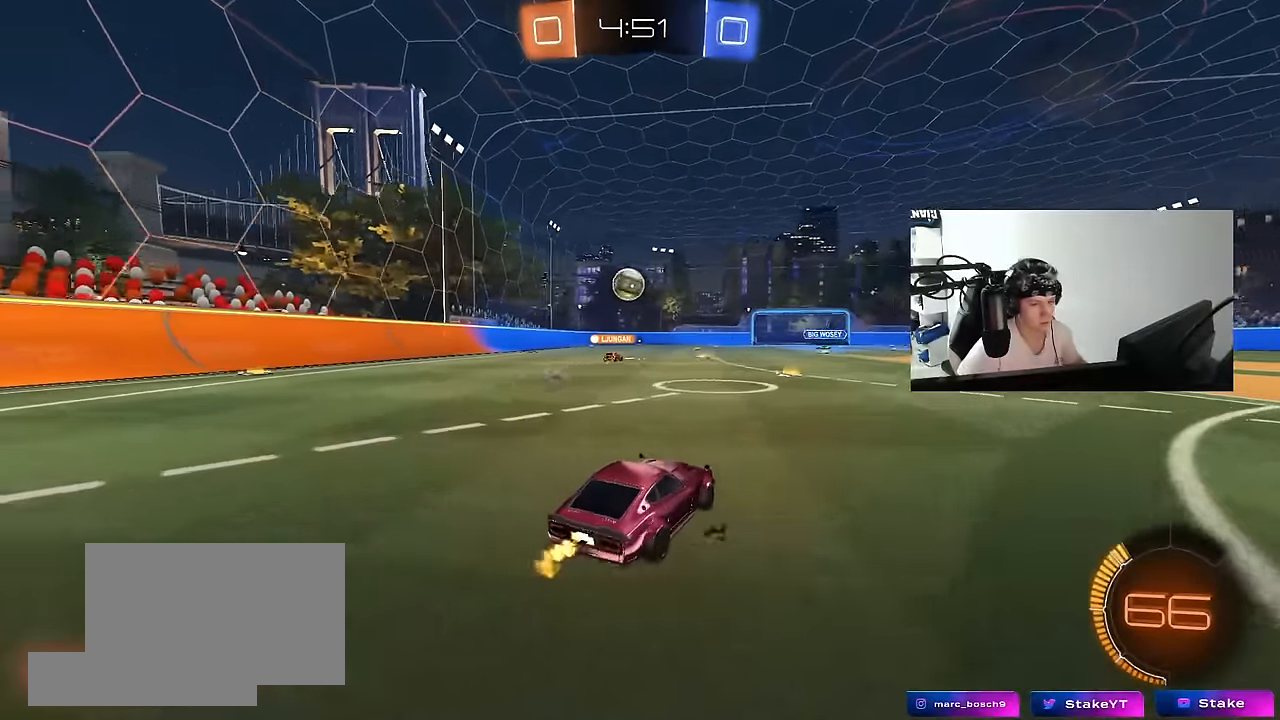
{"keys": ["a", "w"], "mouse": [], "events": [[183, "mouse_left", "up"], [417, "a", "down"]]}
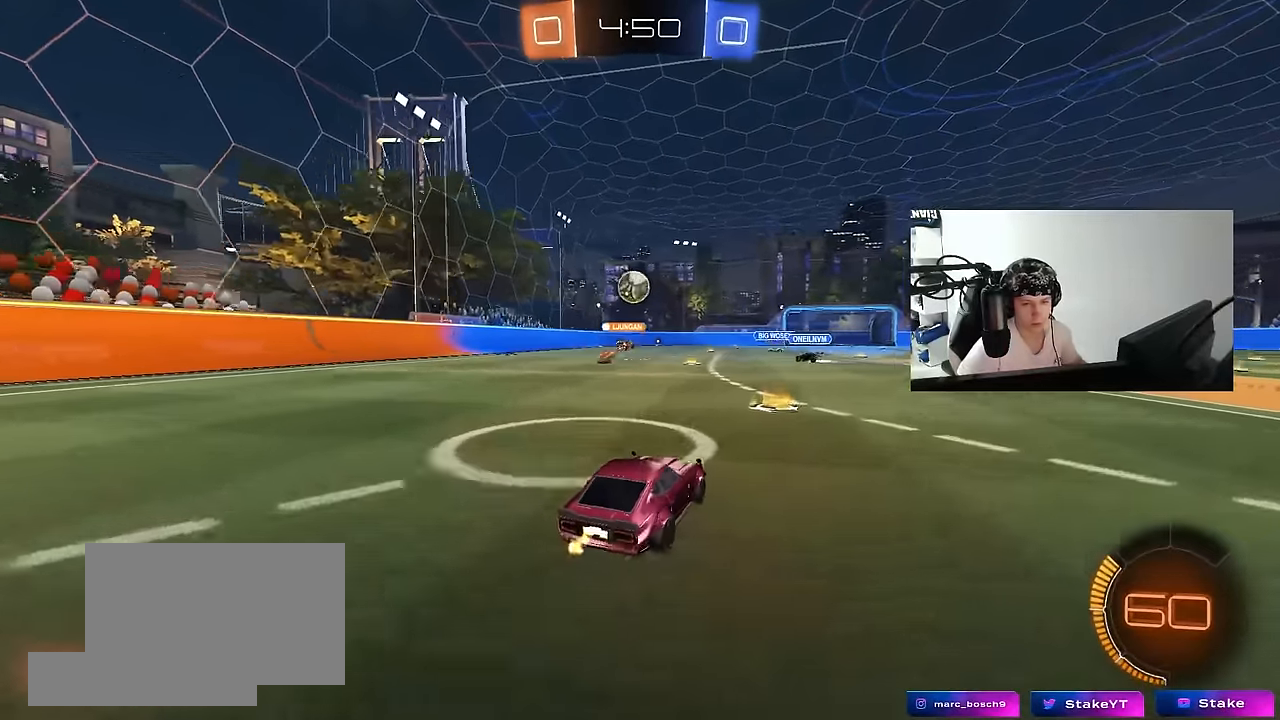
{"keys": ["w"], "mouse": [], "events": [[17, "a", "up"], [67, "mouse_left", "down"], [250, "mouse_left", "up"], [383, "a", "down"], [483, "a", "up"]]}
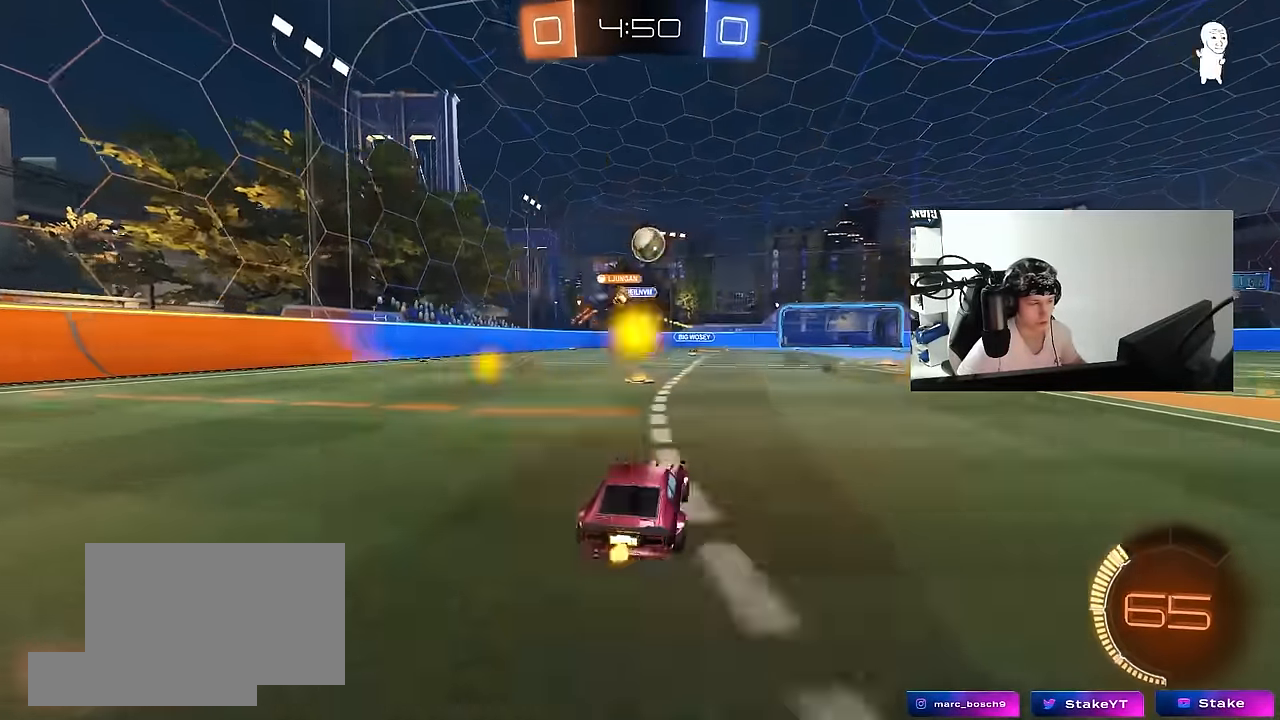
{"keys": ["d", "w"], "mouse": ["left"], "events": [[83, "d", "down"], [167, "d", "up"], [217, "a", "down"], [217, "mouse_left", "down"], [317, "a", "up"], [500, "d", "down"]]}
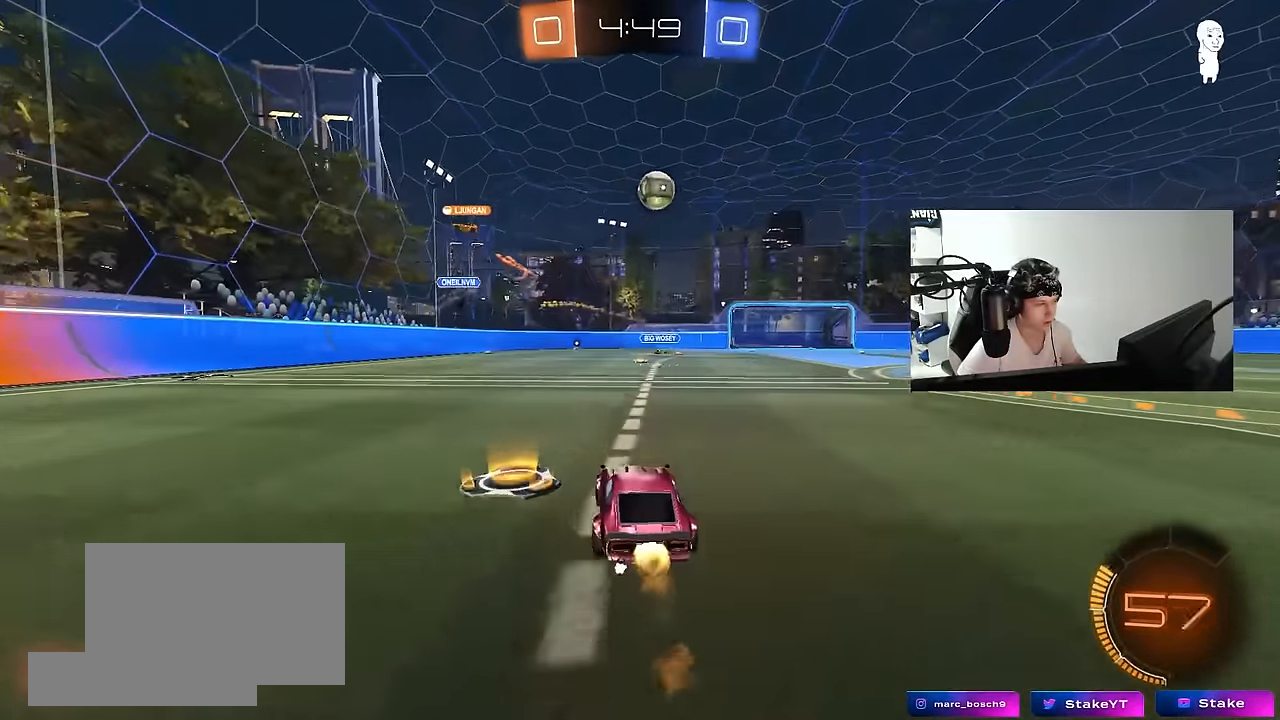
{"keys": ["d"], "mouse": [], "events": [[183, "d", "up"], [333, "mouse_left", "up"], [417, "d", "down"], [467, "w", "up"]]}
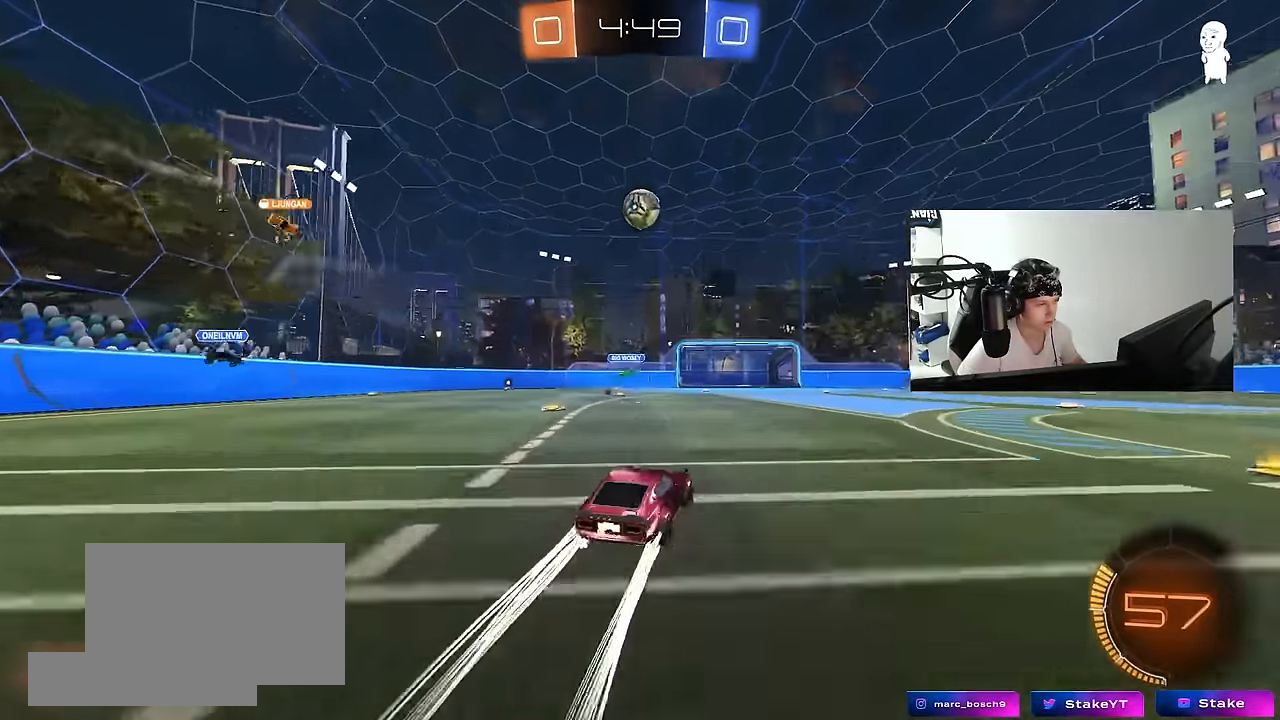
{"keys": ["d"], "mouse": [], "events": [[67, "s", "down"], [433, "s", "up"]]}
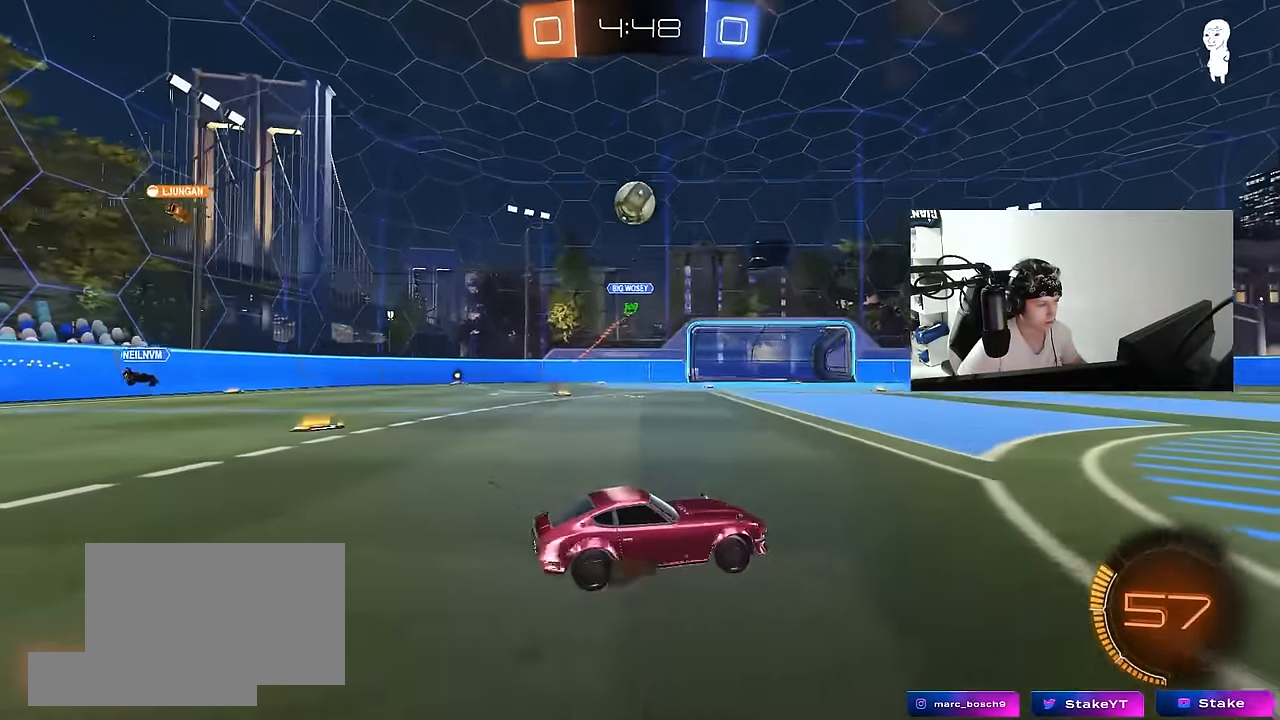
{"keys": ["d", "w"], "mouse": [], "events": [[83, "w", "down"]]}
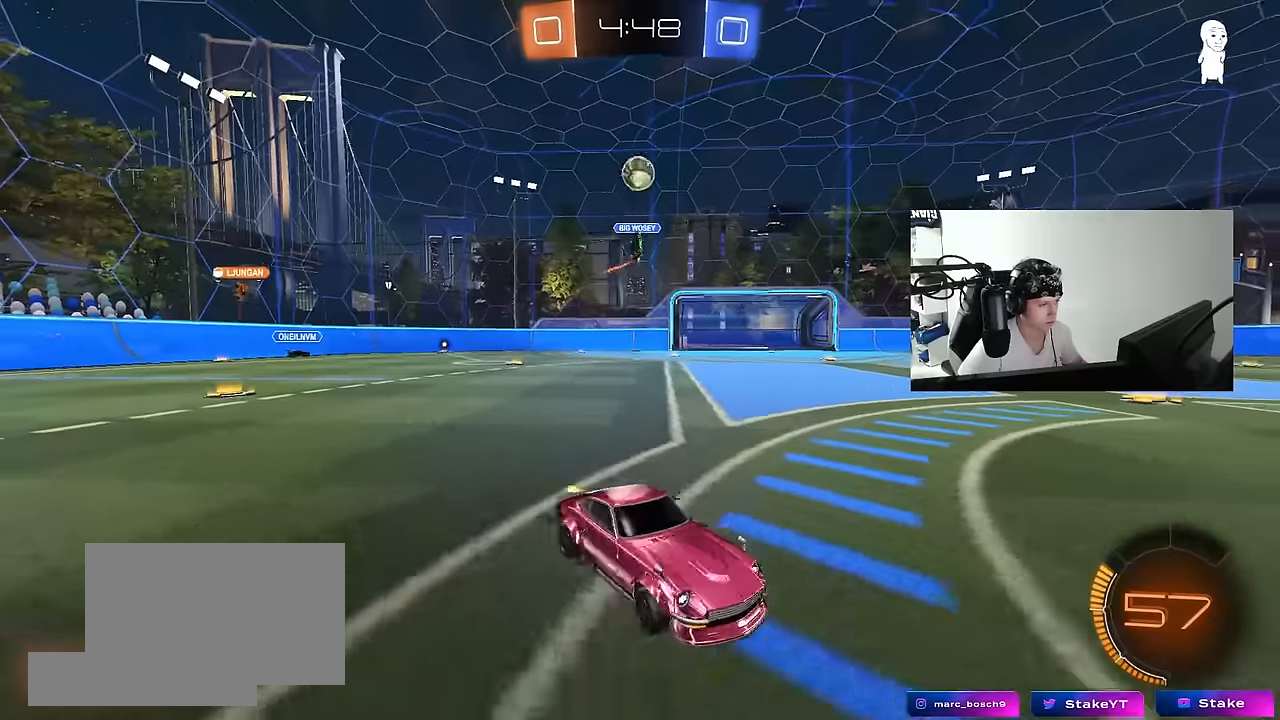
{"keys": ["a", "w"], "mouse": [], "events": [[134, "d", "up"], [184, "a", "down"], [184, "shift", "down"], [367, "shift", "up"]]}
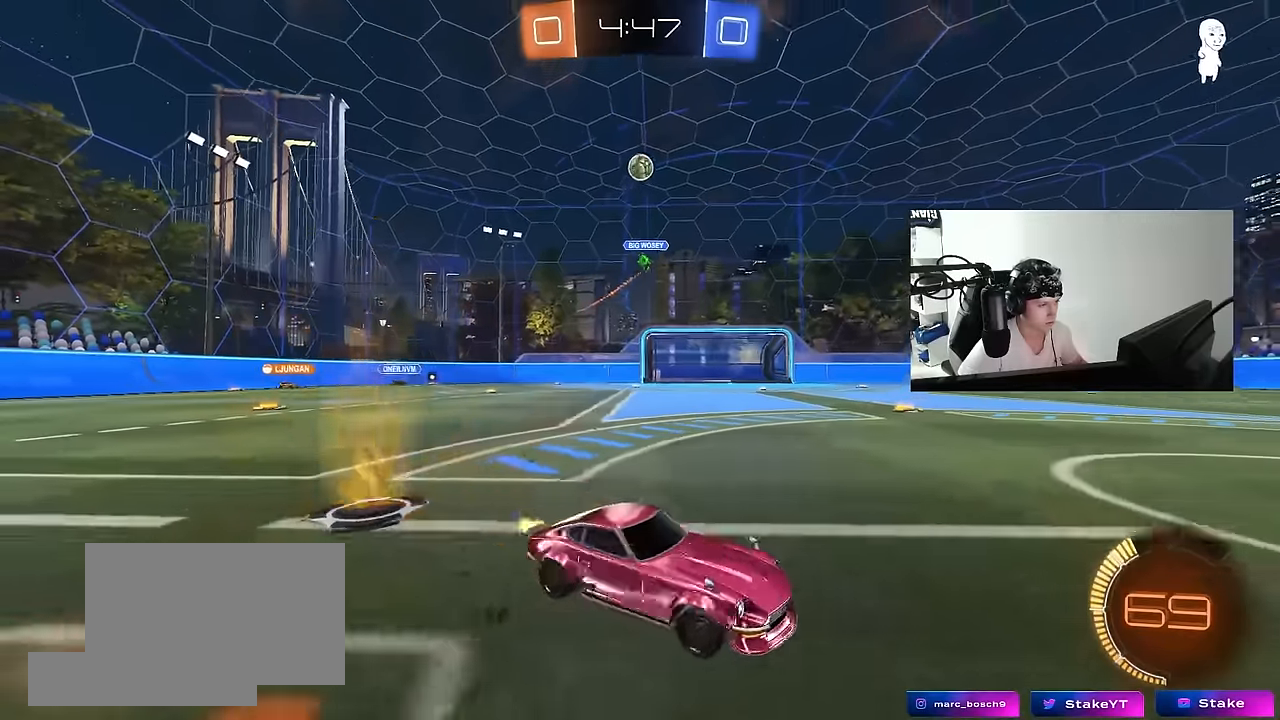
{"keys": ["a", "w"], "mouse": [], "events": []}
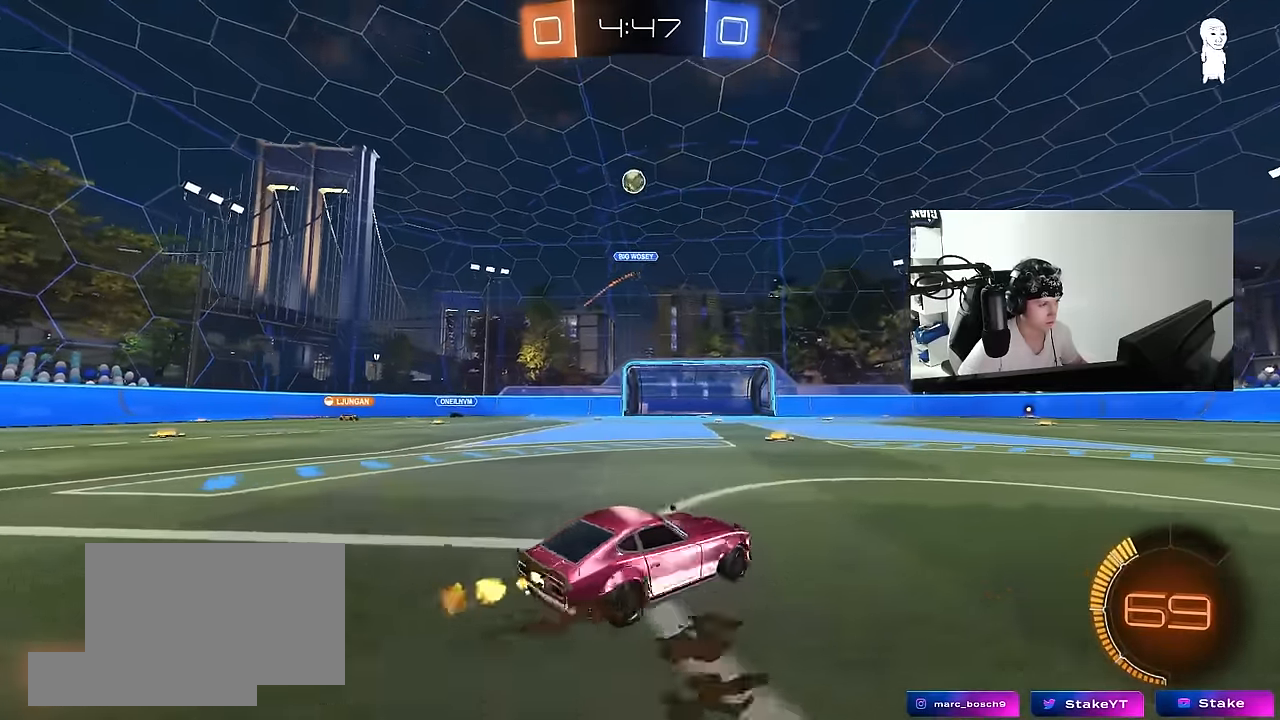
{"keys": ["w"], "mouse": [], "events": [[217, "a", "up"]]}
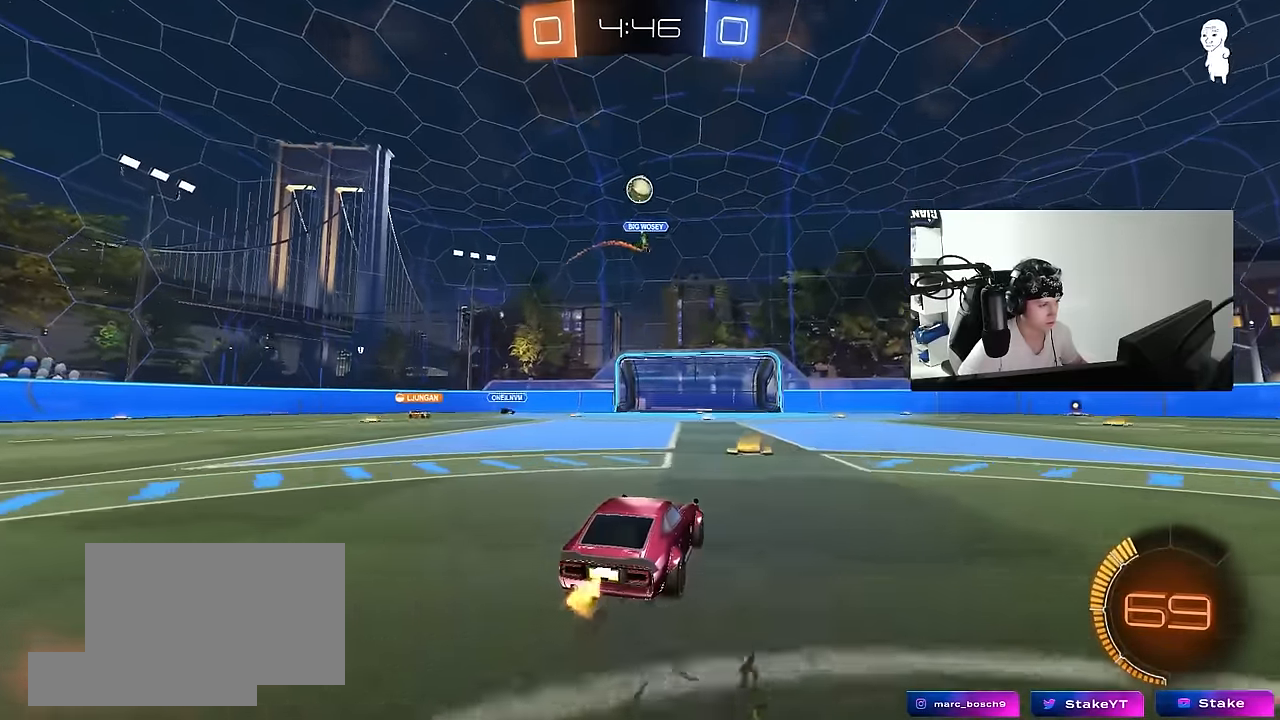
{"keys": ["a", "shift"], "mouse": [], "events": [[134, "w", "up"], [367, "a", "down"], [467, "shift", "down"]]}
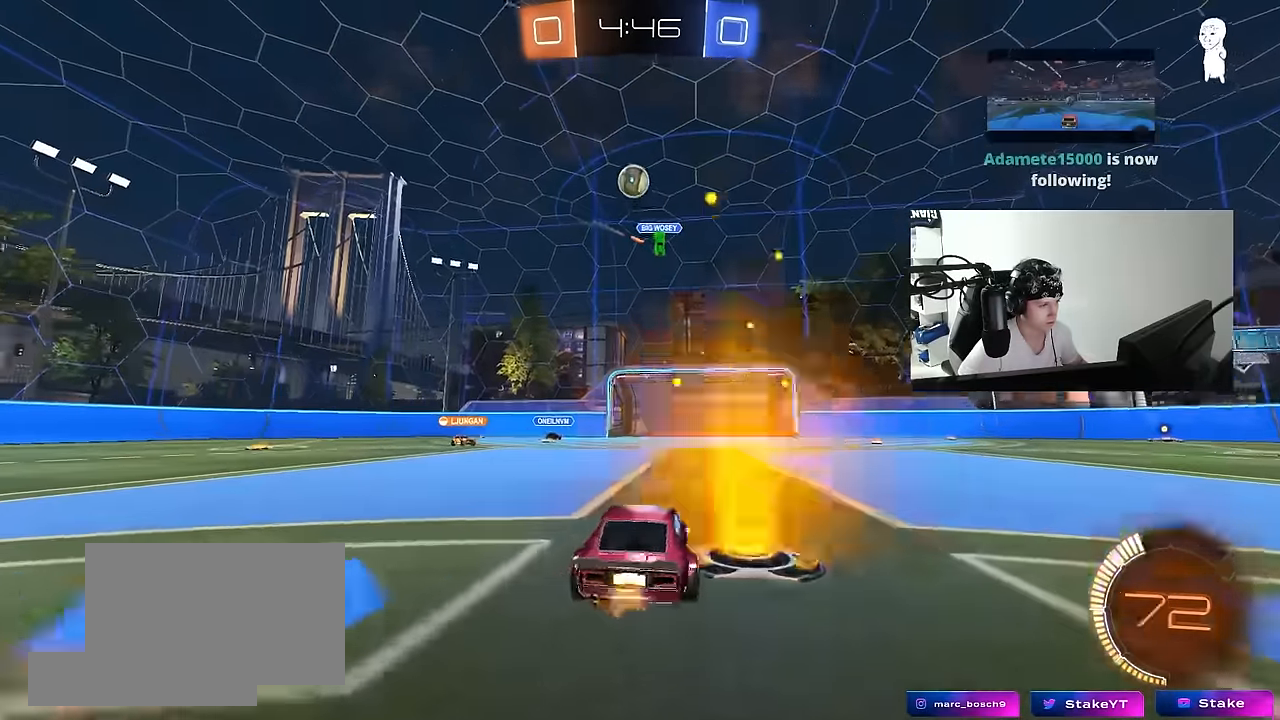
{"keys": ["a", "s"], "mouse": ["left", "right"], "events": [[17, "w", "down"], [67, "shift", "up"], [100, "w", "up"], [150, "a", "up"], [200, "d", "down"], [200, "mouse_right", "down"], [200, "s", "down"], [384, "d", "up"], [384, "mouse_right", "up"], [434, "mouse_left", "down"], [434, "mouse_right", "down"], [434, "s", "up"], [484, "a", "down"], [484, "s", "down"]]}
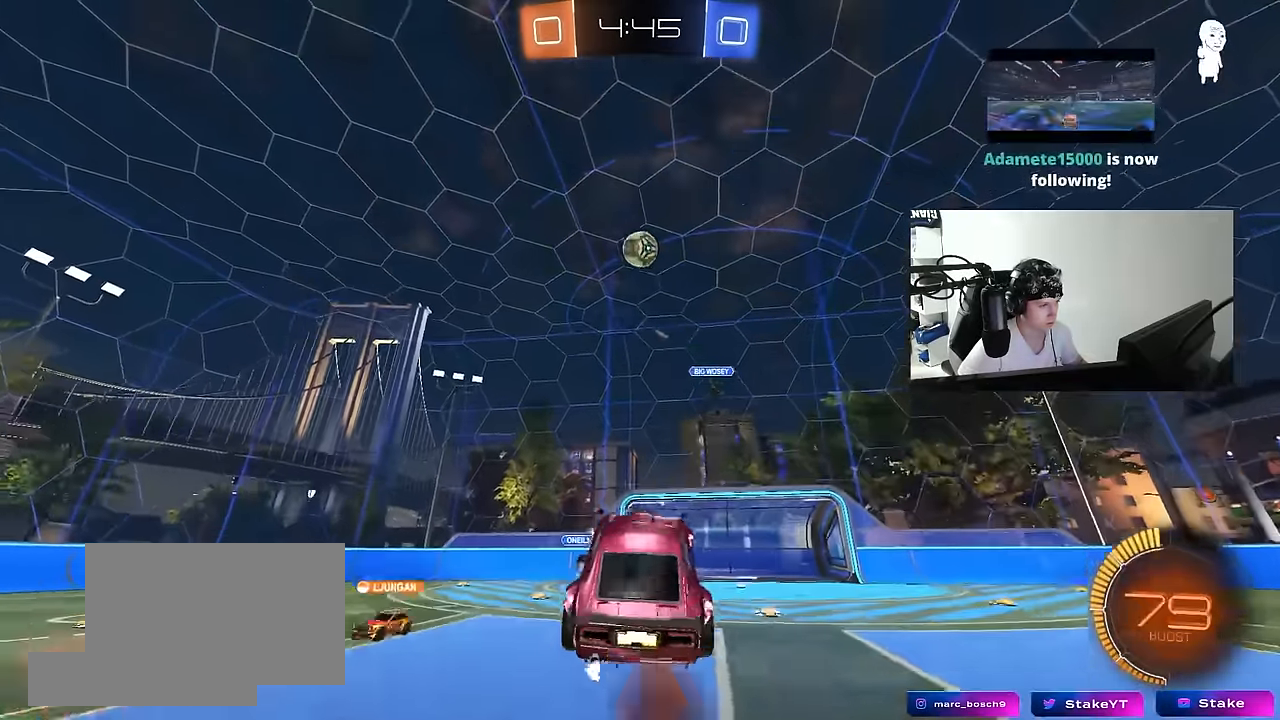
{"keys": ["a", "w"], "mouse": ["left"], "events": [[34, "shift", "down"], [117, "a", "up"], [117, "d", "down"], [117, "shift", "up"], [167, "d", "up"], [167, "mouse_right", "up"], [167, "s", "up"], [267, "a", "down"], [267, "w", "down"], [350, "d", "down"], [400, "a", "up"], [450, "a", "down"], [450, "d", "up"]]}
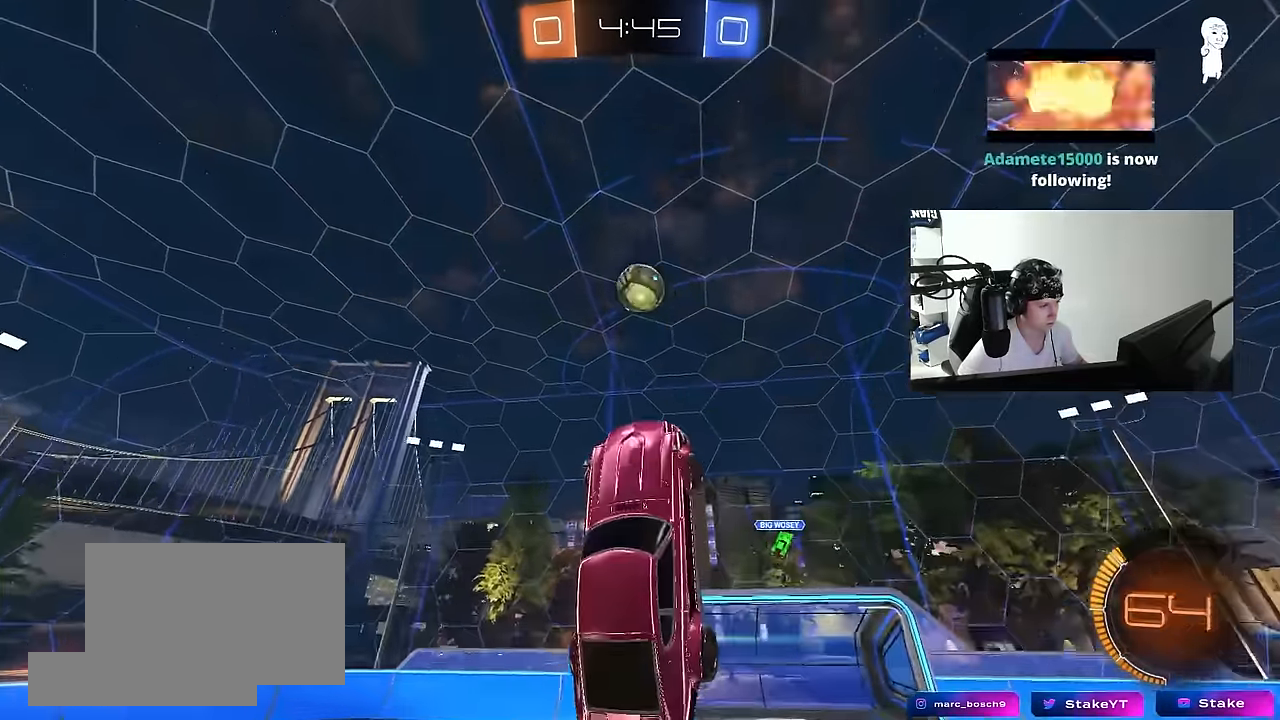
{"keys": ["a", "s"], "mouse": ["left"], "events": [[50, "a", "up"], [50, "d", "down"], [100, "d", "up"], [100, "w", "up"], [284, "s", "down"], [334, "a", "down"]]}
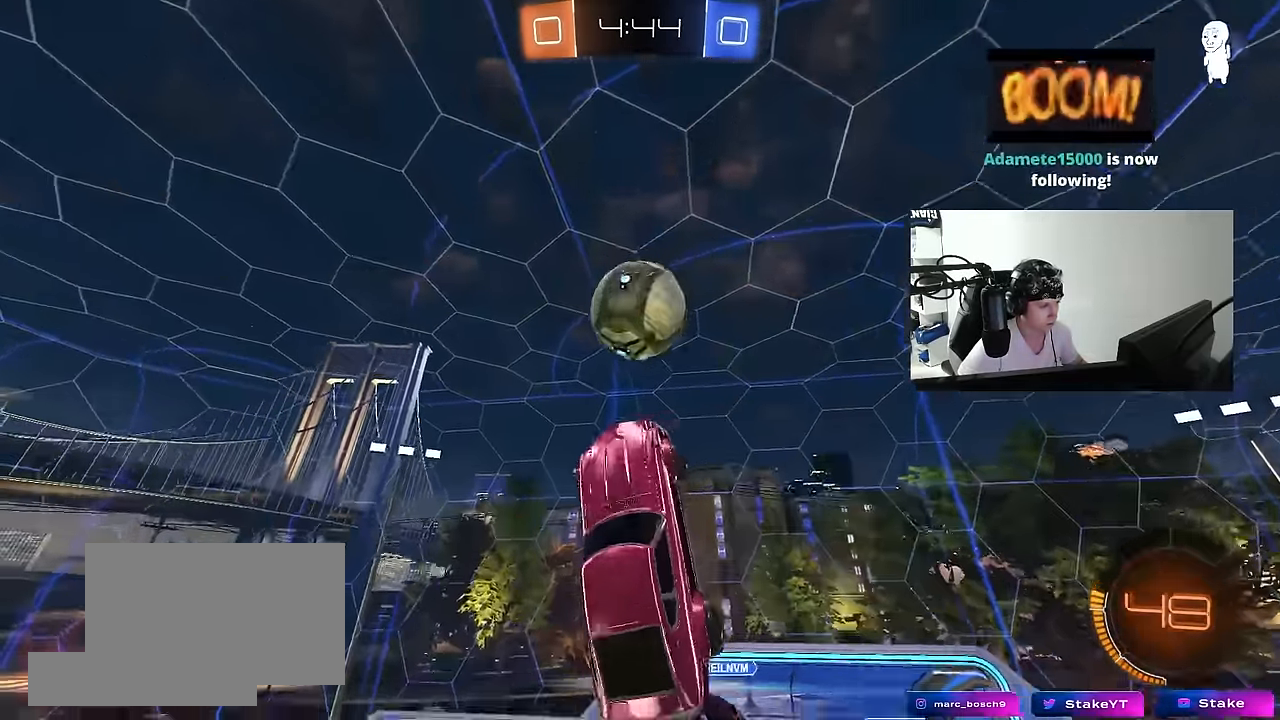
{"keys": ["a", "w"], "mouse": [], "events": [[17, "d", "down"], [67, "a", "up"], [117, "s", "up"], [150, "d", "up"], [350, "mouse_left", "up"], [384, "a", "down"], [384, "w", "down"]]}
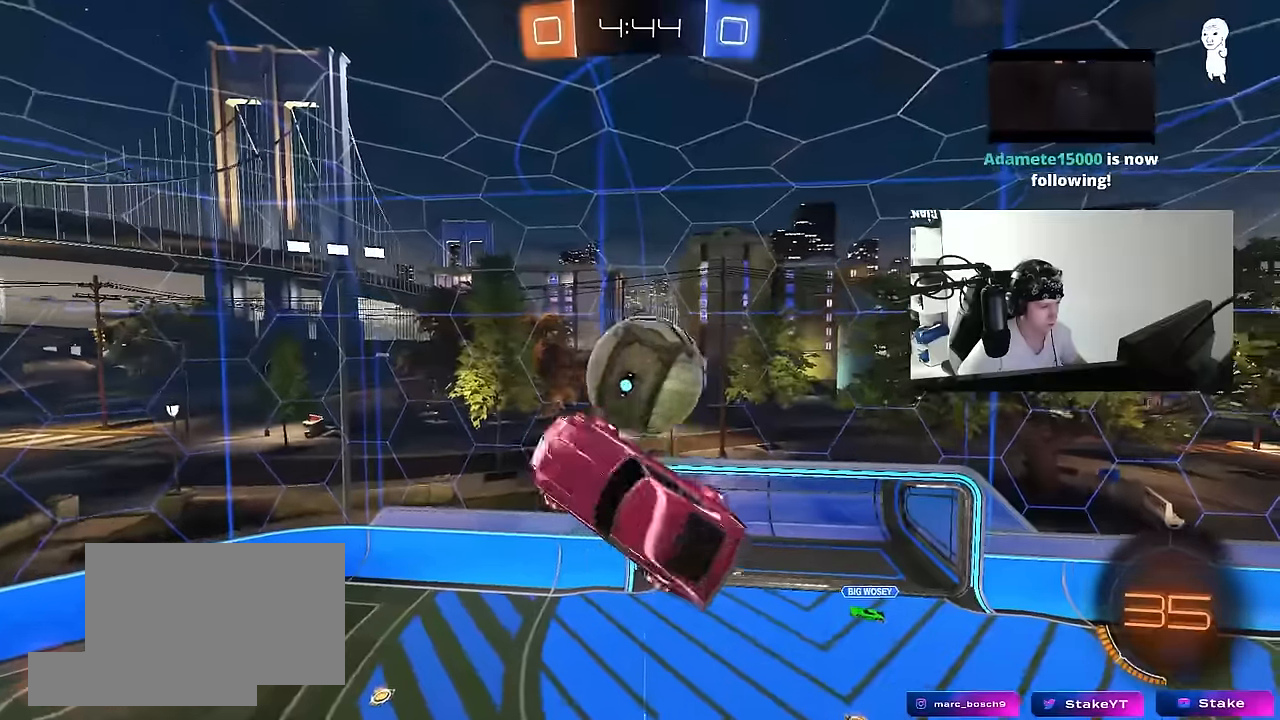
{"keys": ["a", "shift", "w"], "mouse": [], "events": [[34, "shift", "down"], [84, "mouse_left", "down"], [84, "w", "up"], [167, "w", "down"], [284, "mouse_left", "up"]]}
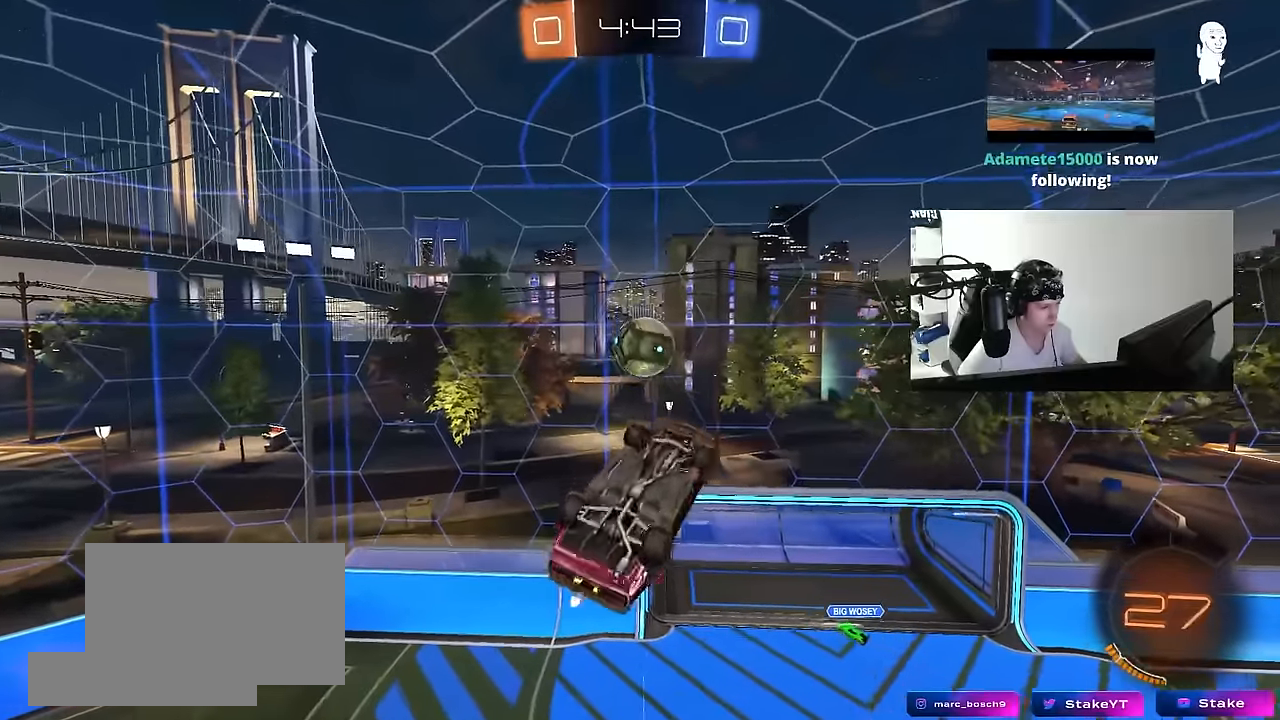
{"keys": ["a", "shift", "w"], "mouse": ["left"], "events": [[184, "w", "up"], [284, "mouse_left", "down"], [467, "w", "down"]]}
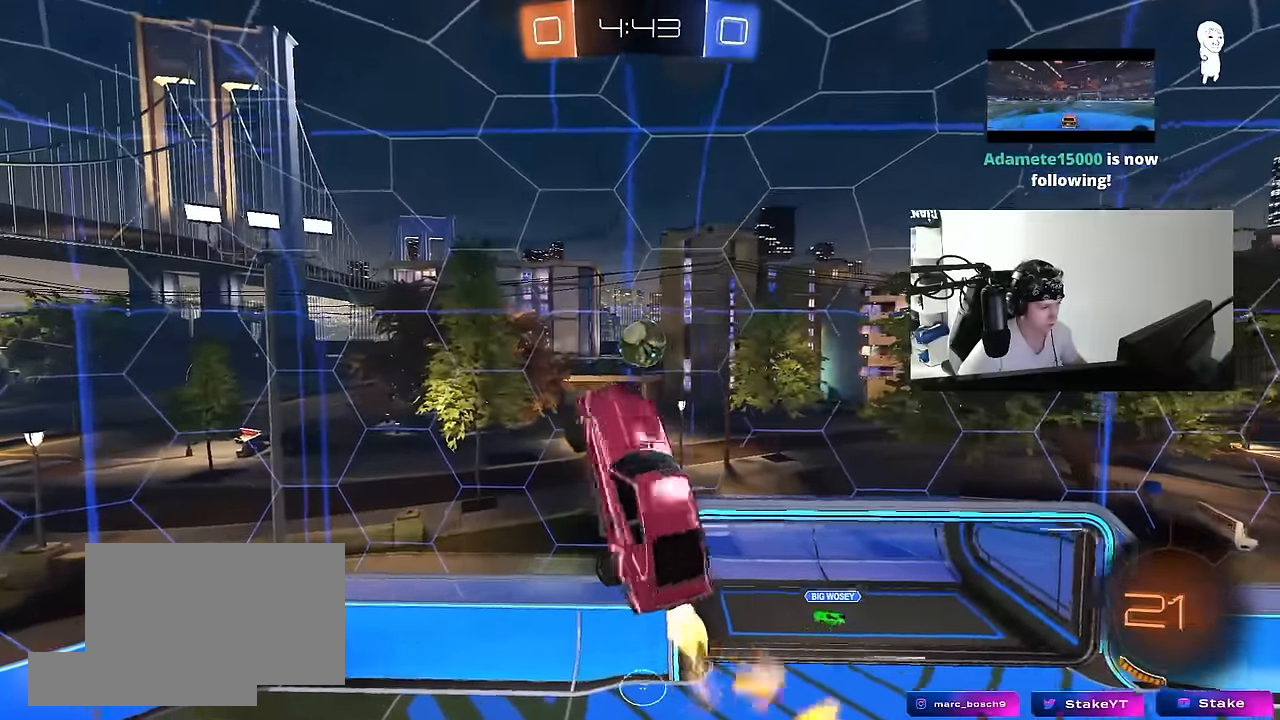
{"keys": ["w"], "mouse": ["left"], "events": [[67, "a", "up"], [67, "d", "down"], [67, "shift", "up"], [67, "w", "up"], [334, "d", "up"], [384, "a", "down"], [434, "a", "up"], [434, "w", "down"]]}
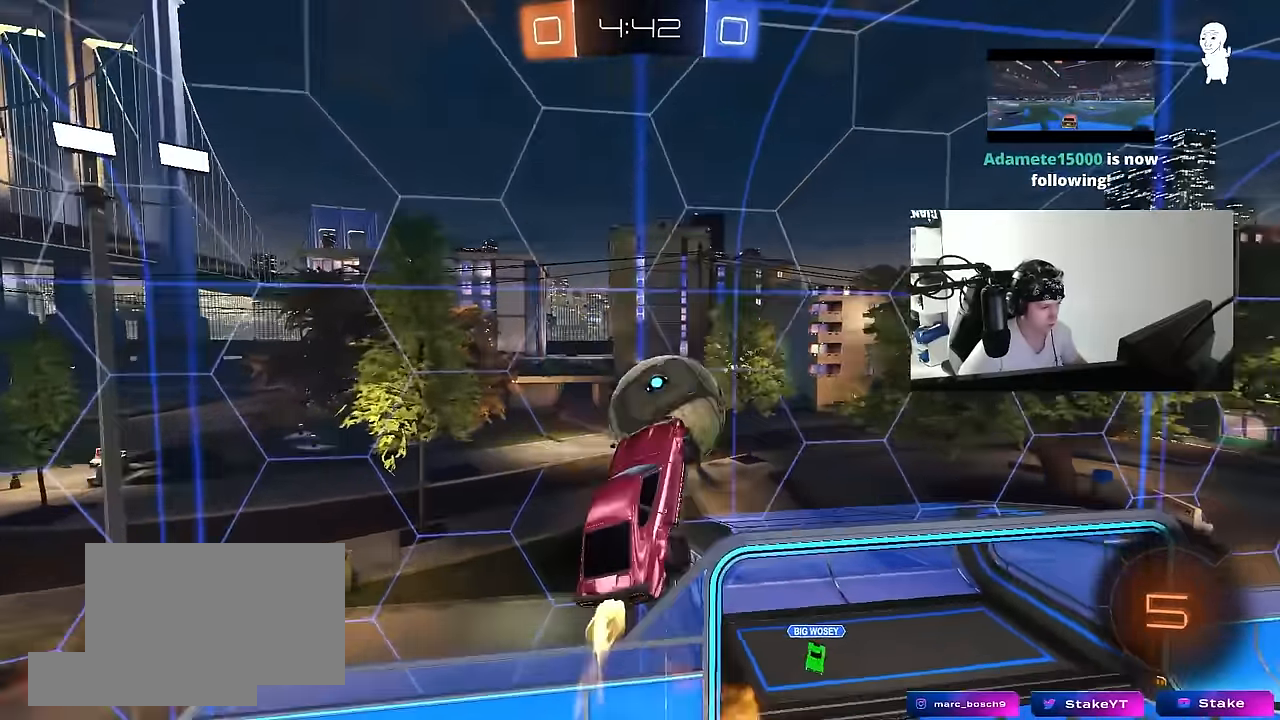
{"keys": ["d", "s", "shift"], "mouse": [], "events": [[84, "mouse_right", "down"], [84, "shift", "down"], [134, "d", "down"], [167, "s", "down"], [217, "mouse_left", "up"], [217, "mouse_right", "up"], [217, "w", "up"]]}
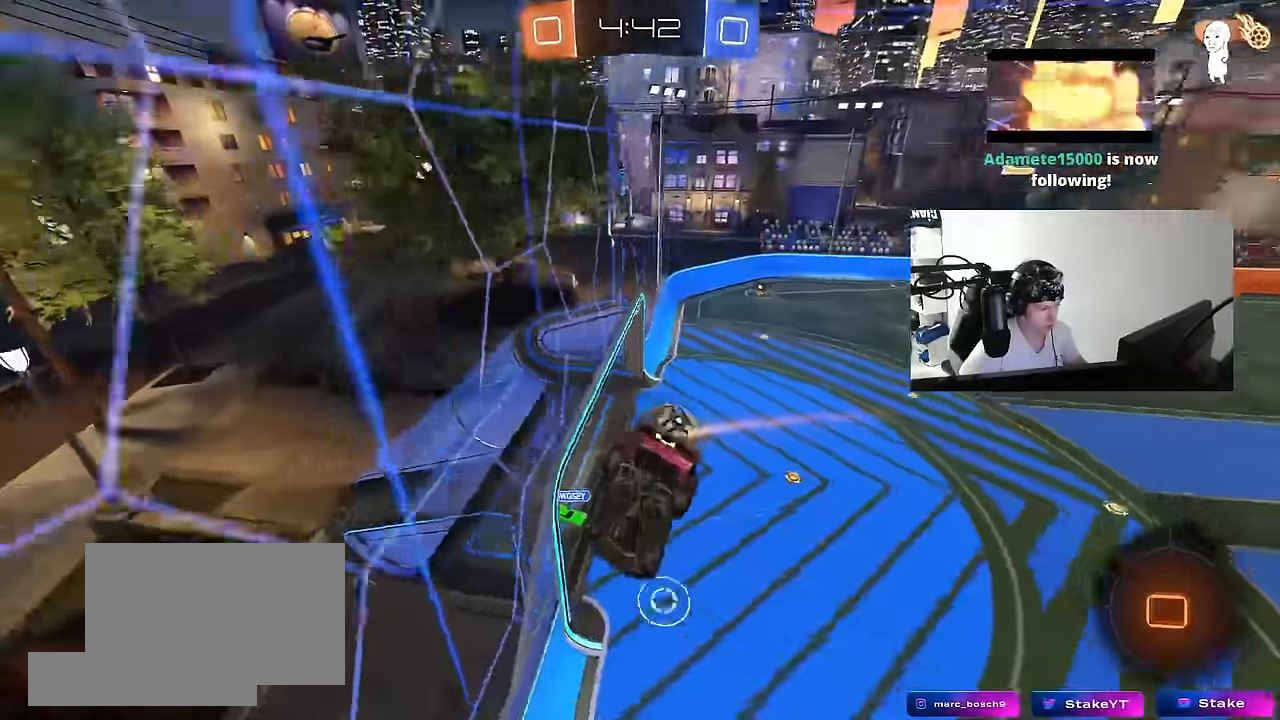
{"keys": [], "mouse": [], "events": [[134, "a", "down"], [134, "d", "up"], [184, "shift", "up"], [234, "a", "up"], [234, "s", "up"]]}
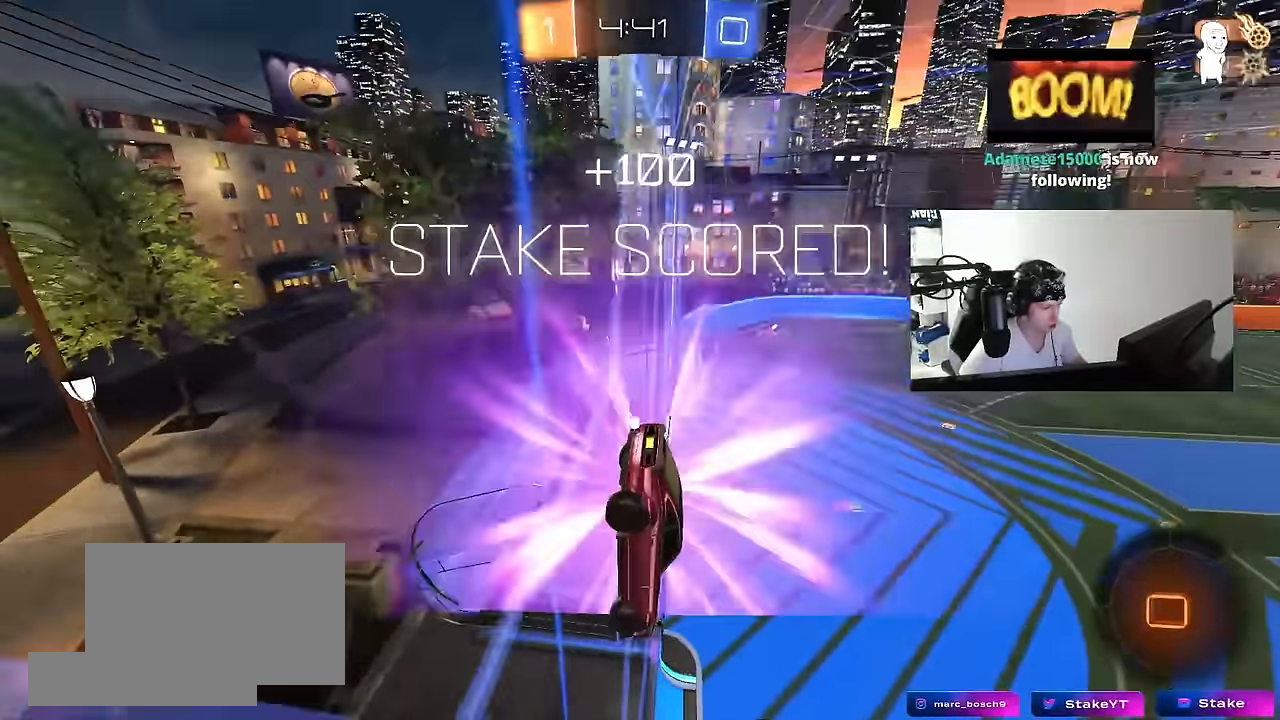
{"keys": ["space"], "mouse": [], "events": [[350, "space", "down"]]}
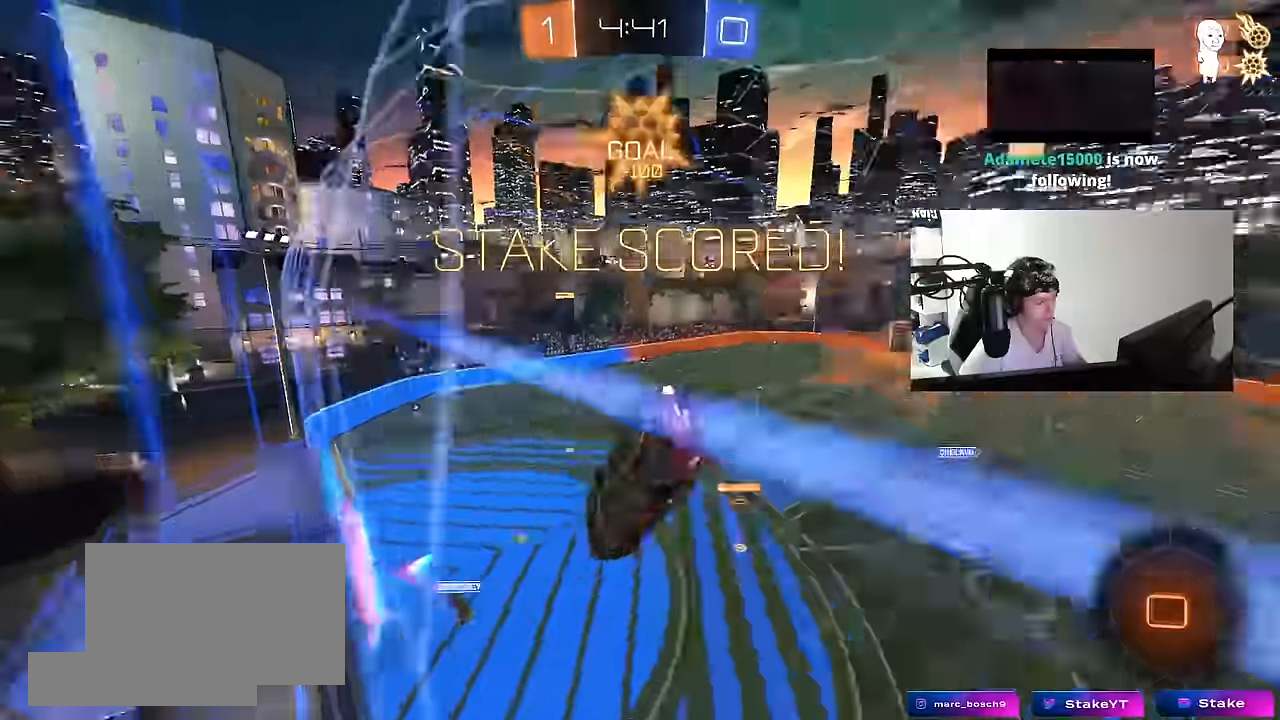
{"keys": ["d", "w"], "mouse": [], "events": [[34, "s", "down"], [34, "space", "up"], [134, "mouse_right", "down"], [267, "mouse_right", "up"], [317, "mouse_right", "down"], [400, "s", "up"], [450, "d", "down"], [500, "mouse_right", "up"], [500, "w", "down"]]}
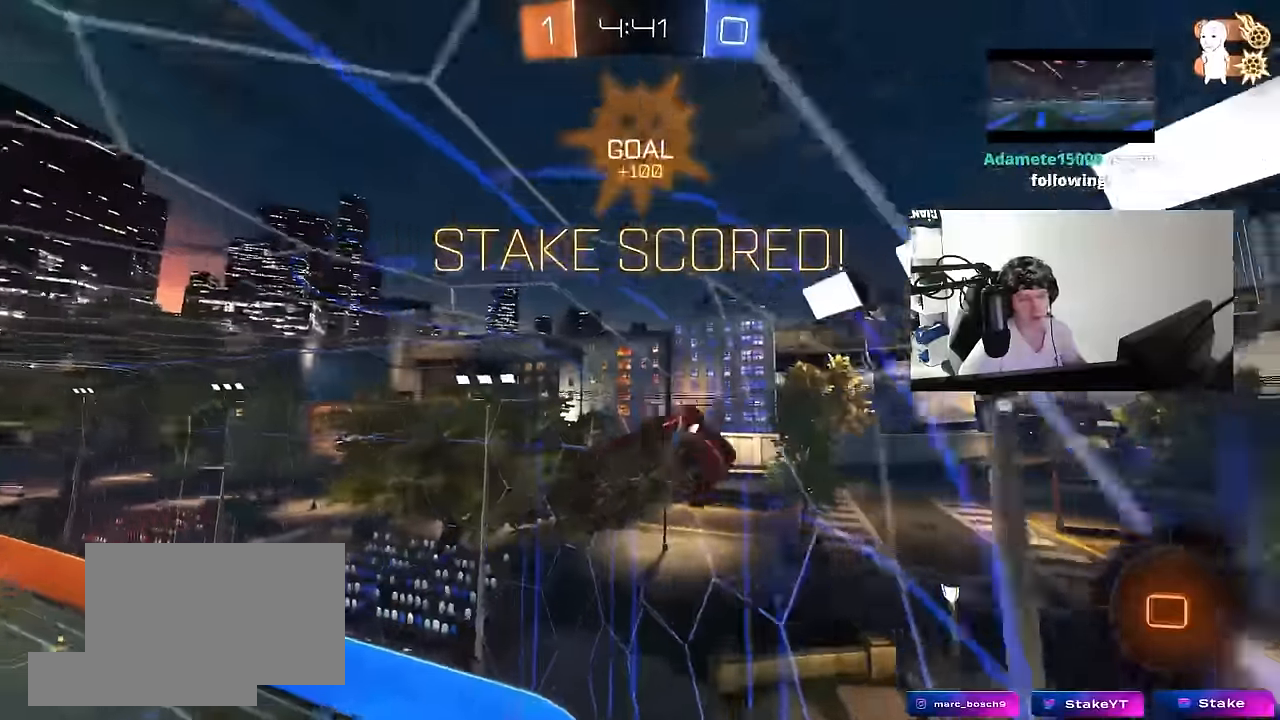
{"keys": ["a", "q", "w"], "mouse": [], "events": [[100, "q", "down"], [234, "a", "down"], [284, "d", "up"]]}
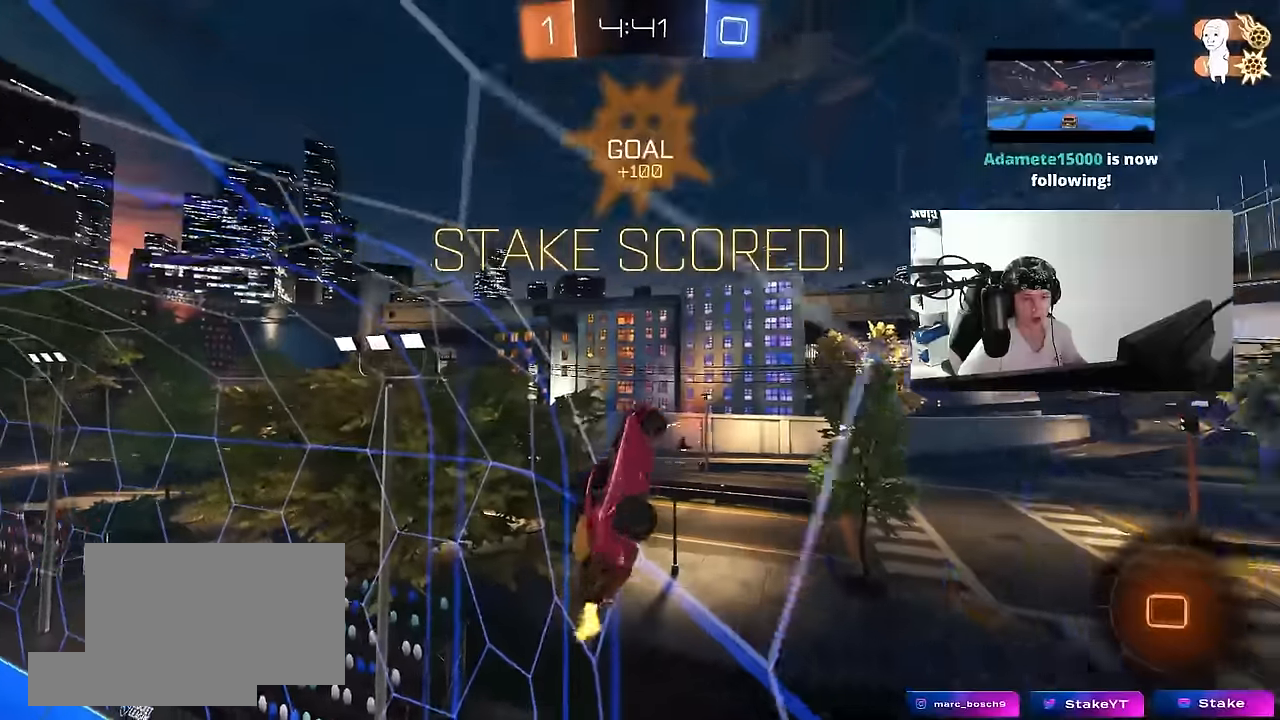
{"keys": [], "mouse": [], "events": [[100, "a", "up"], [100, "q", "up"], [100, "w", "up"], [200, "mouse_right", "down"], [350, "mouse_right", "up"]]}
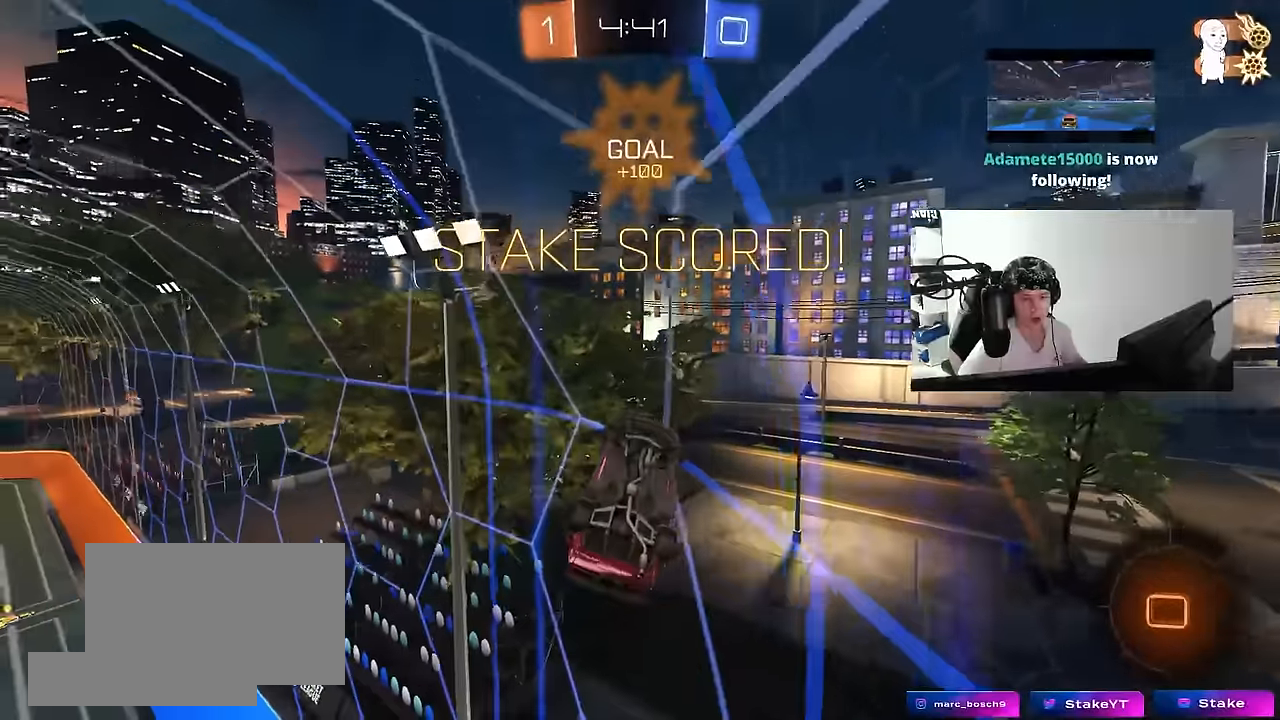
{"keys": [], "mouse": ["right"], "events": [[150, "mouse_right", "down"], [300, "mouse_right", "up"], [450, "mouse_right", "down"]]}
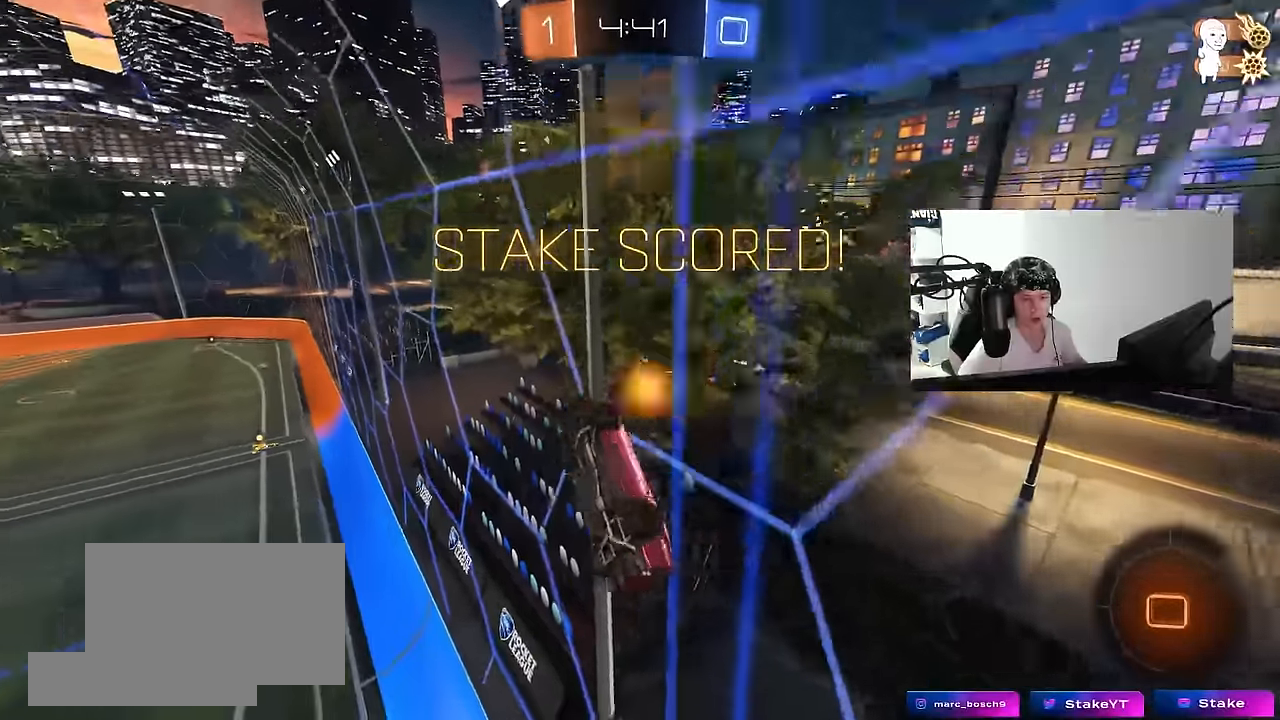
{"keys": ["d", "shift"], "mouse": [], "events": [[84, "mouse_right", "up"], [334, "d", "down"], [367, "shift", "down"]]}
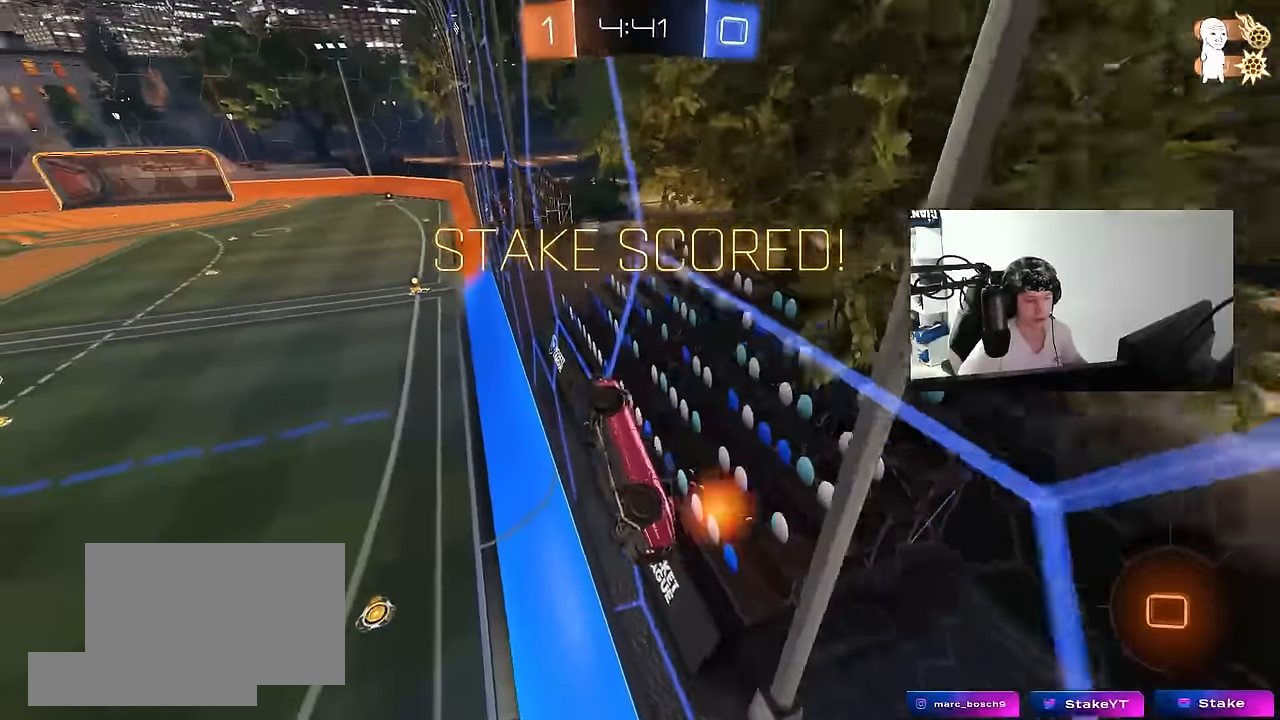
{"keys": ["a", "shift"], "mouse": [], "events": [[67, "d", "up"], [250, "a", "down"], [334, "w", "down"], [484, "w", "up"]]}
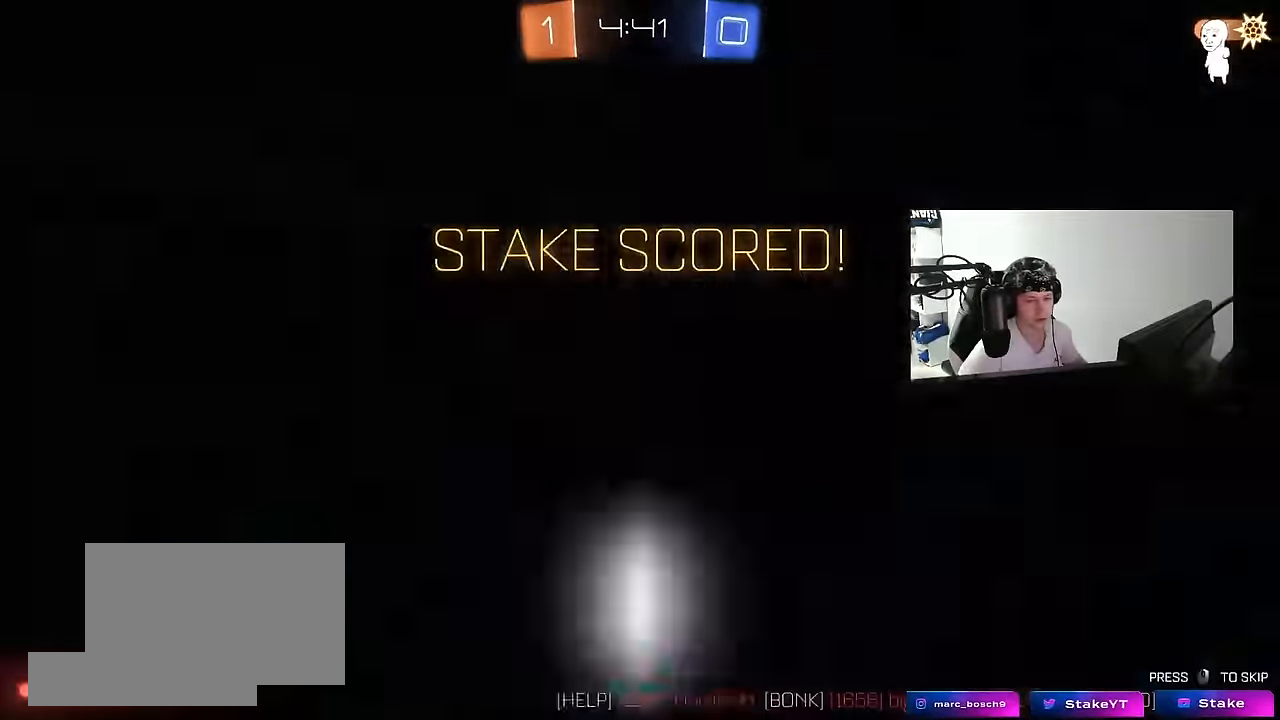
{"keys": [], "mouse": [], "events": [[117, "s", "down"], [167, "s", "up"], [267, "a", "up"], [267, "shift", "up"]]}